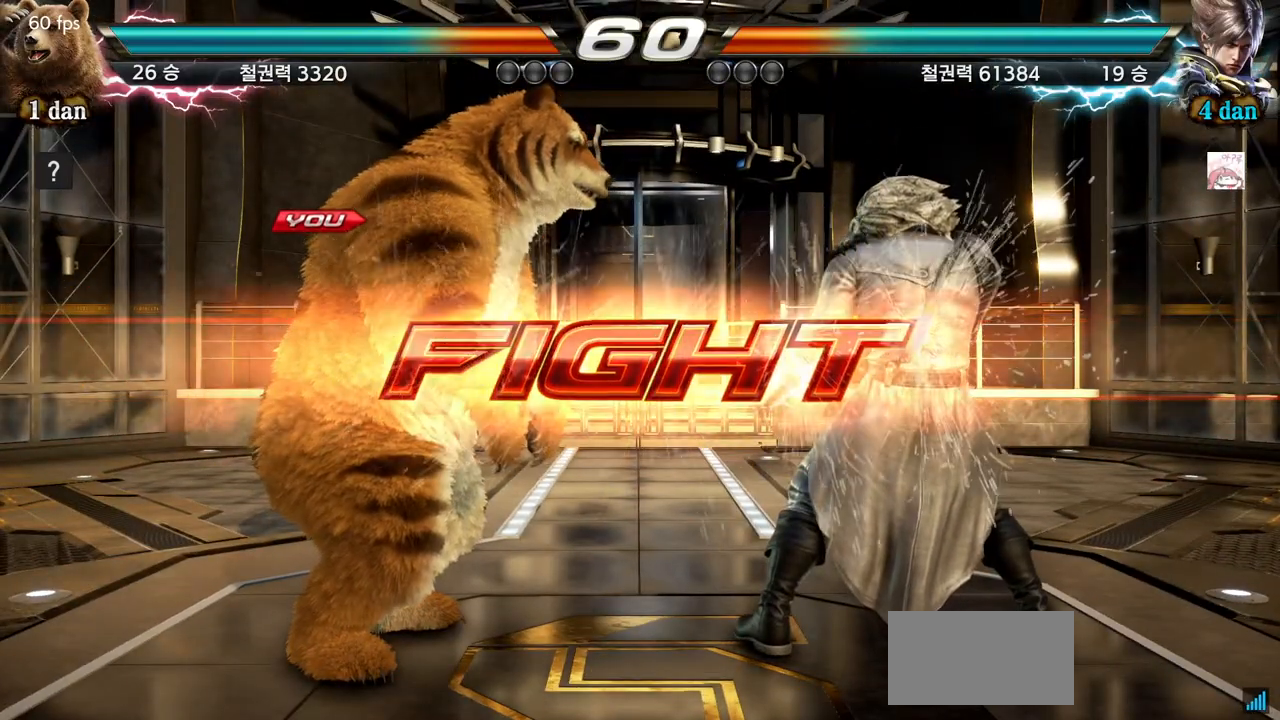
Gameplay with a controller (arcade stick); each line is a JSON object with the inputs held at the frame after it (dt_ms = milliseconds from this image to that frame). "events" lists button and stick changes between this image and that frame as [ms after this image, input, new state], when the widget could be followed in between. Not read: L3 R3 TRIANGLE.
{"dt_ms": 501, "buttons": [], "left_stick": "center", "events": []}
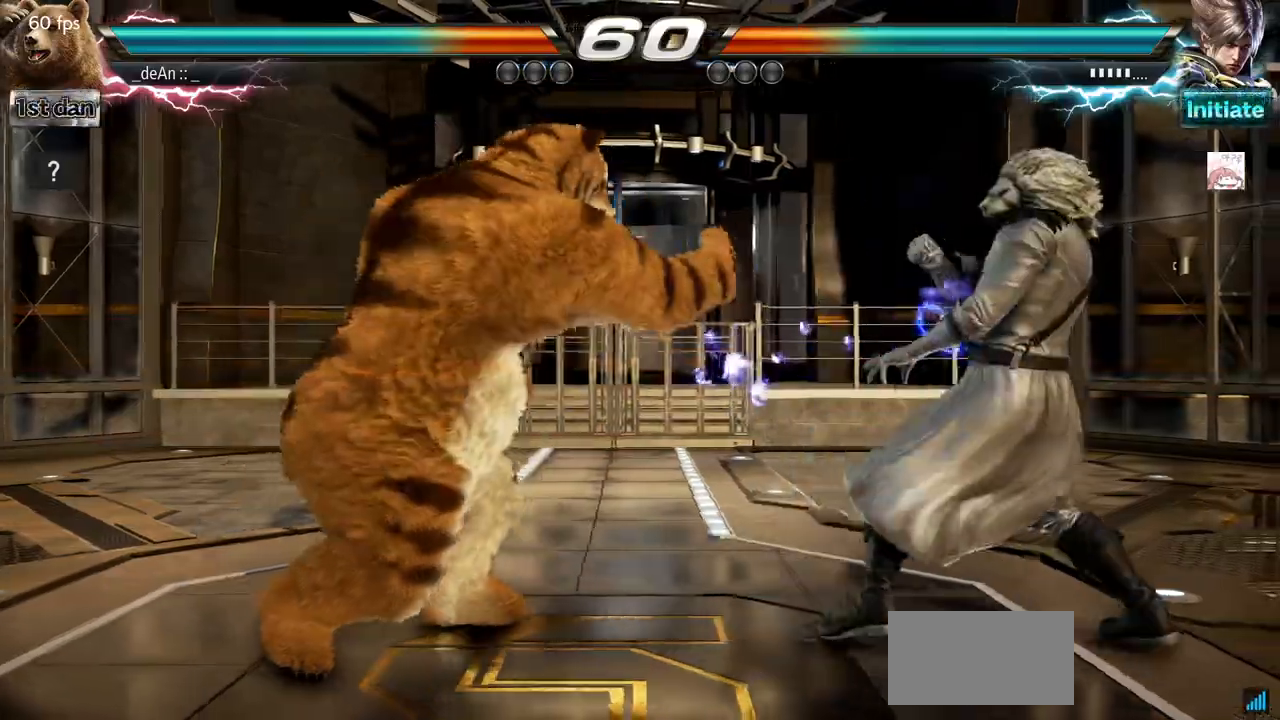
{"dt_ms": 500, "buttons": [], "left_stick": "center"}
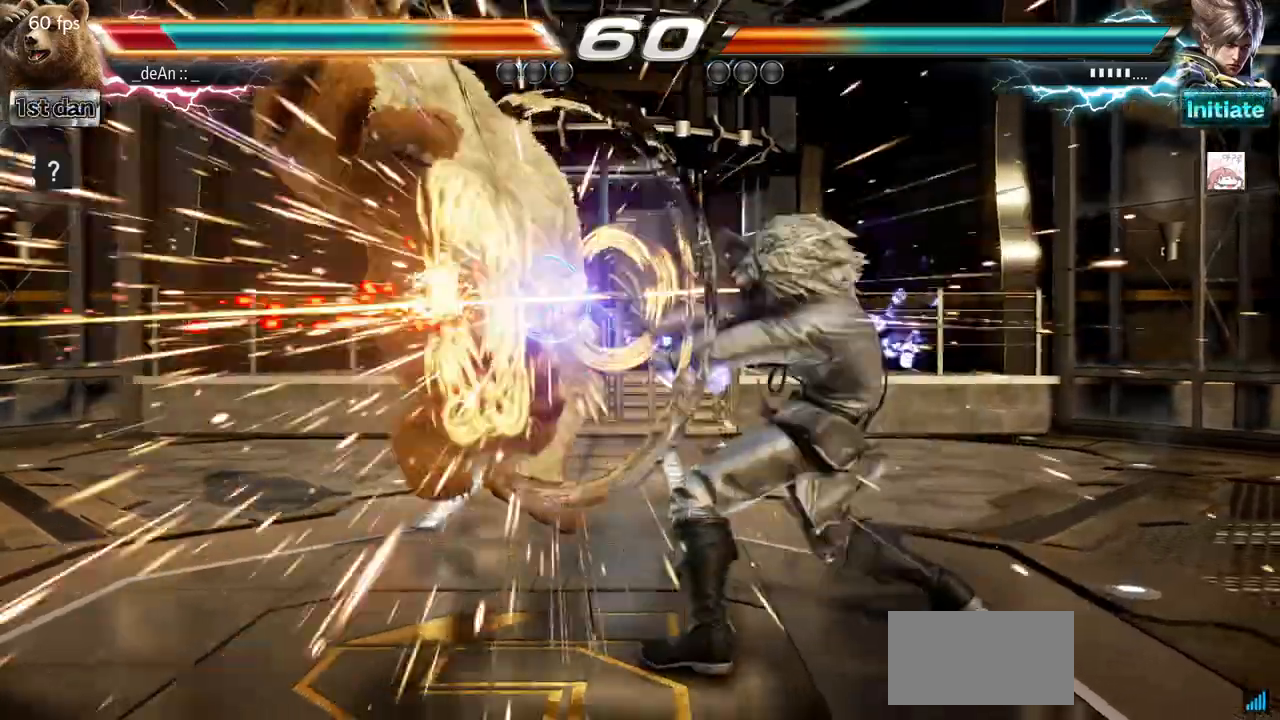
{"dt_ms": 500, "buttons": ["SQUARE"], "left_stick": "left", "events": [[334, "left_stick", "left"], [450, "SQUARE", "down"]]}
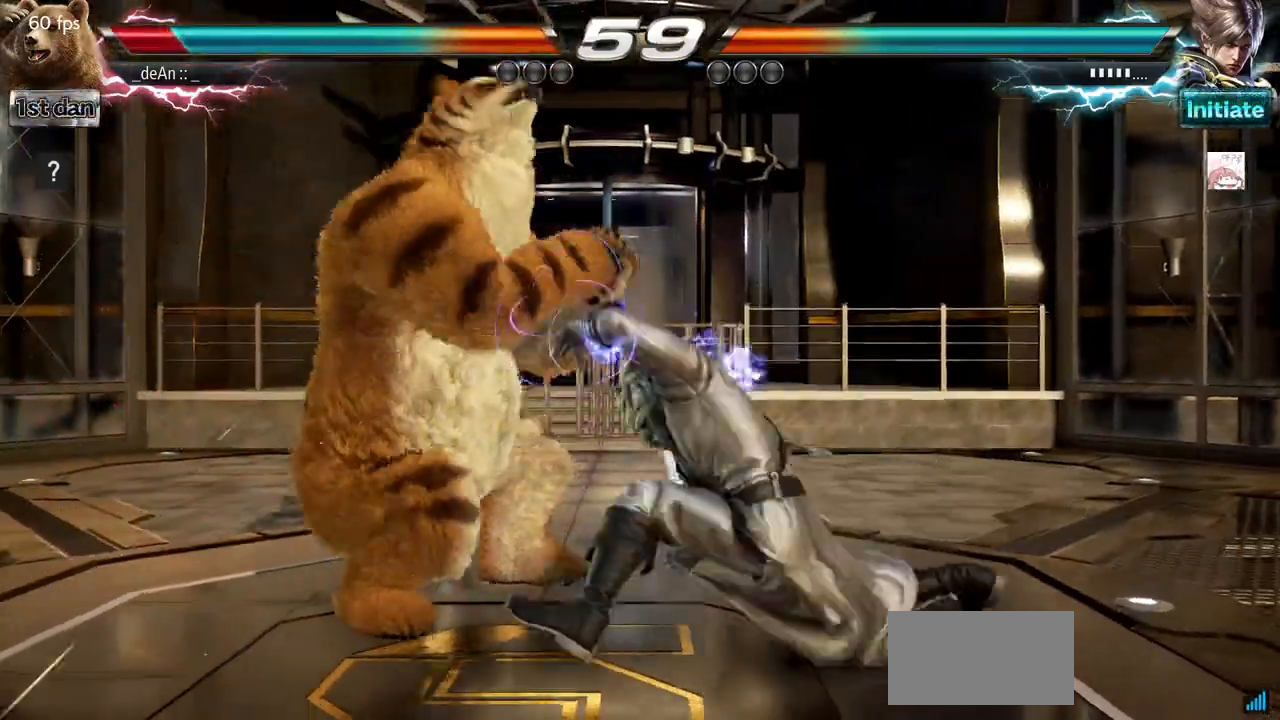
{"dt_ms": 985, "buttons": [], "left_stick": "left"}
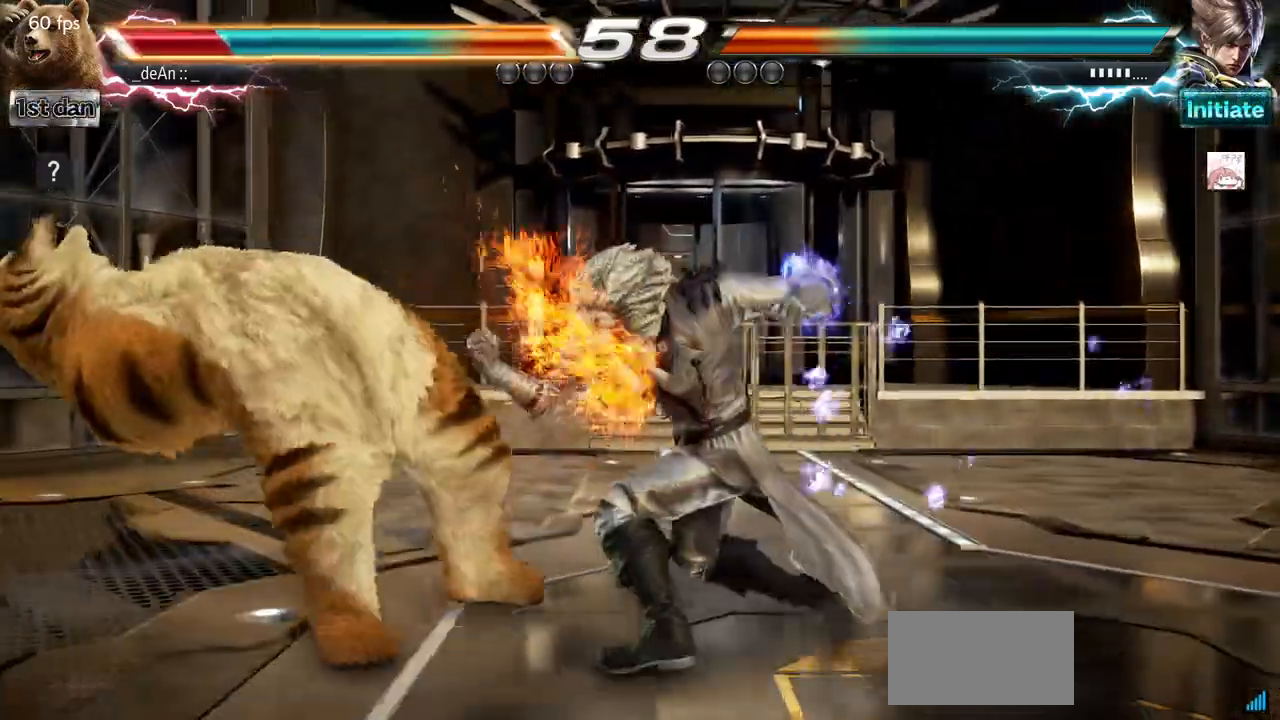
{"dt_ms": 500, "buttons": [], "left_stick": "left", "events": []}
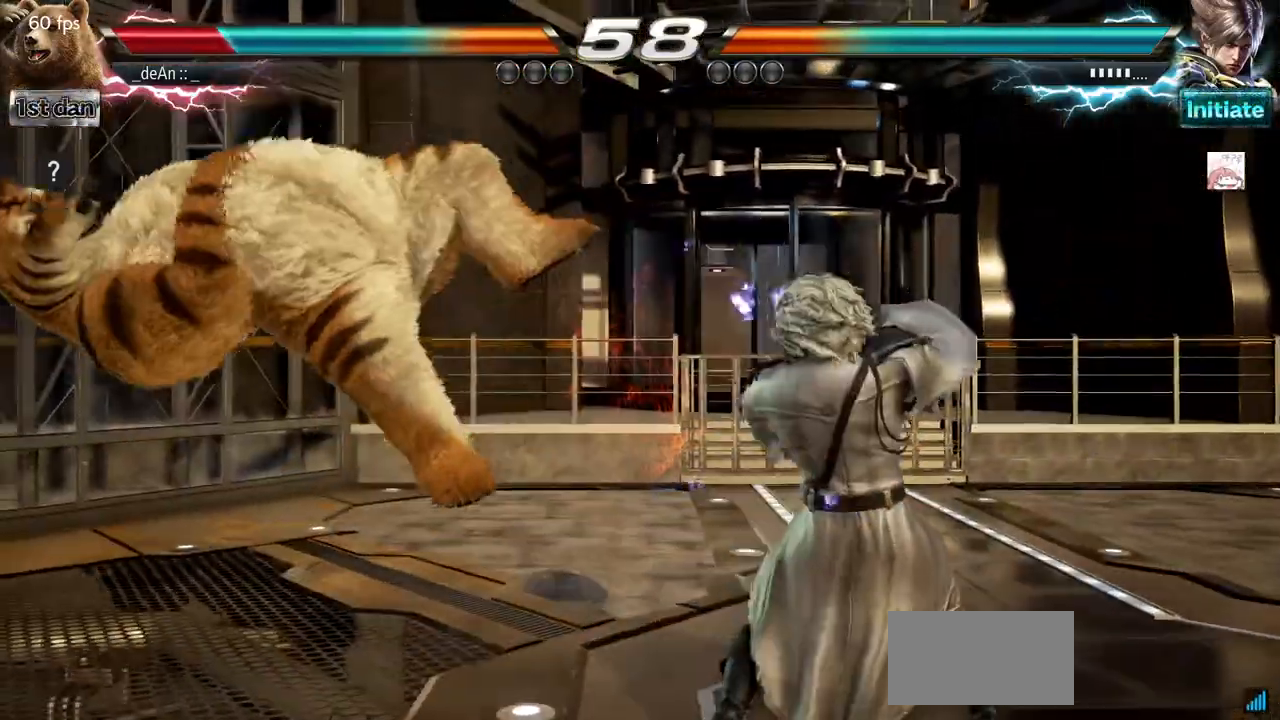
{"dt_ms": 501, "buttons": [], "left_stick": "left", "events": []}
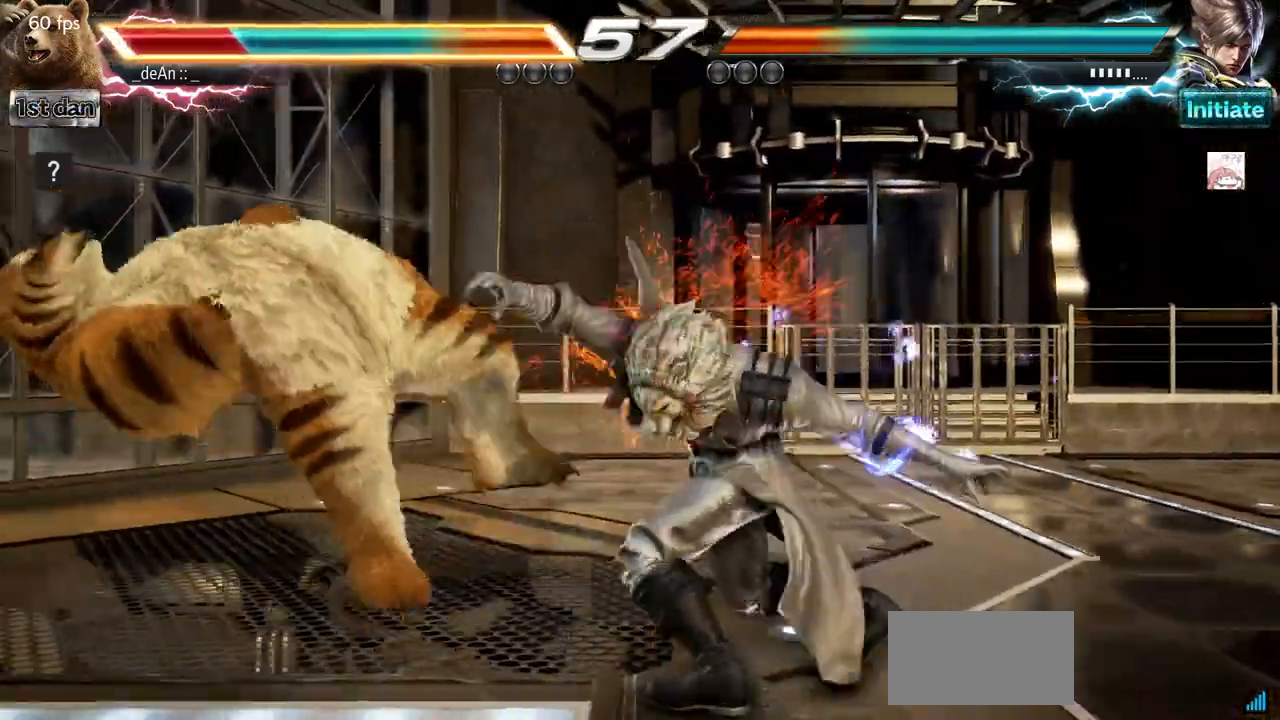
{"dt_ms": 500, "buttons": ["SQUARE"], "left_stick": "left"}
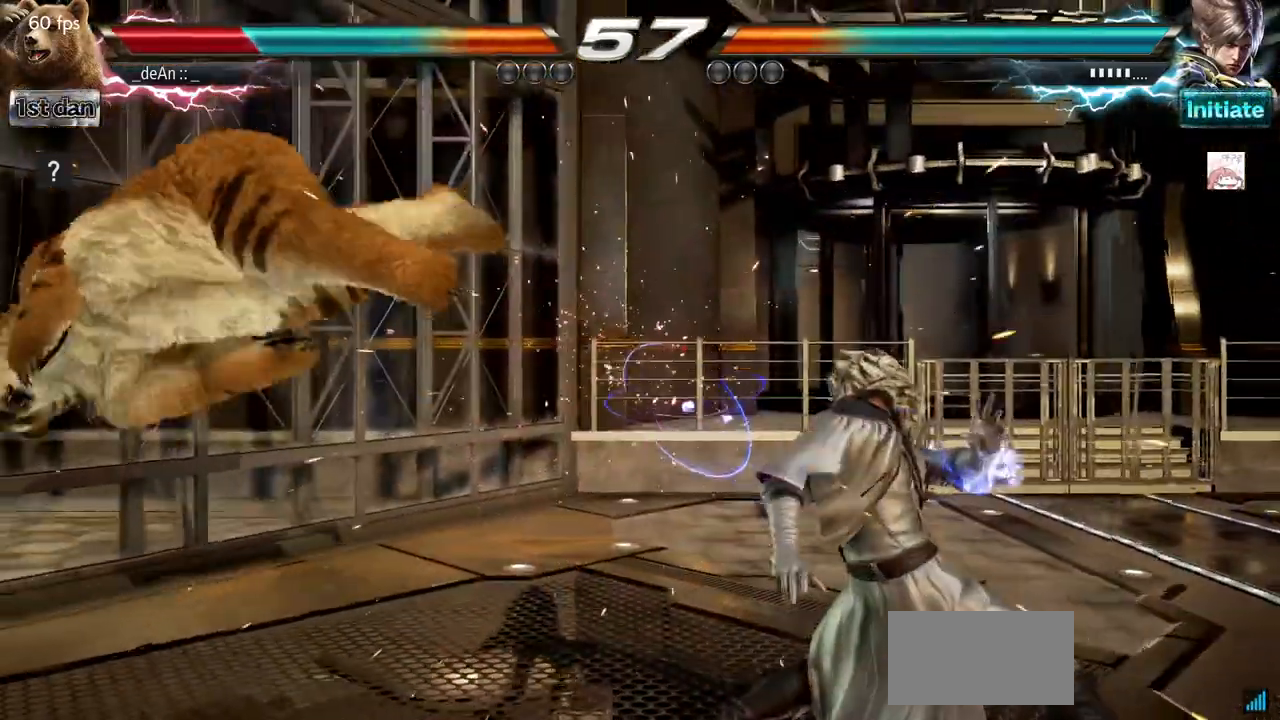
{"dt_ms": 501, "buttons": ["SQUARE"], "left_stick": "left", "events": [[17, "SQUARE", "up"], [251, "SQUARE", "down"], [367, "SQUARE", "up"], [467, "SQUARE", "down"]]}
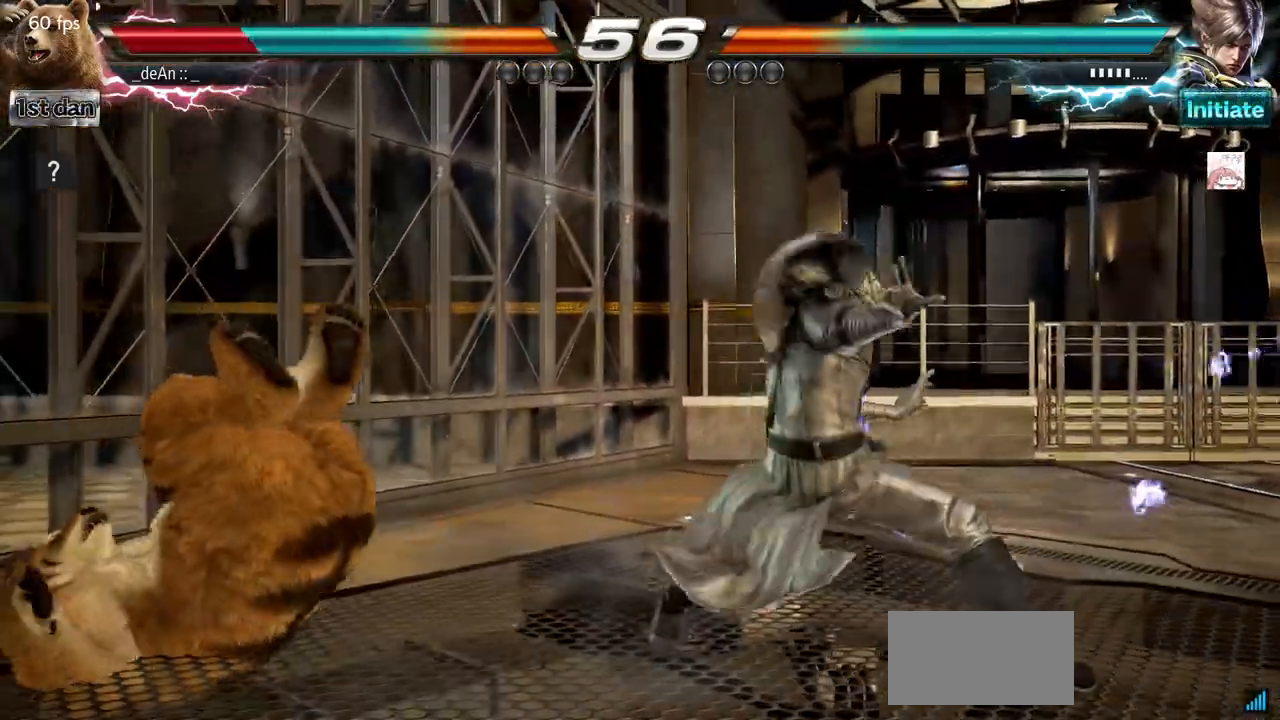
{"dt_ms": 500, "buttons": [], "left_stick": "left", "events": [[83, "SQUARE", "up"], [150, "SQUARE", "down"], [283, "SQUARE", "up"], [367, "SQUARE", "down"], [484, "SQUARE", "up"]]}
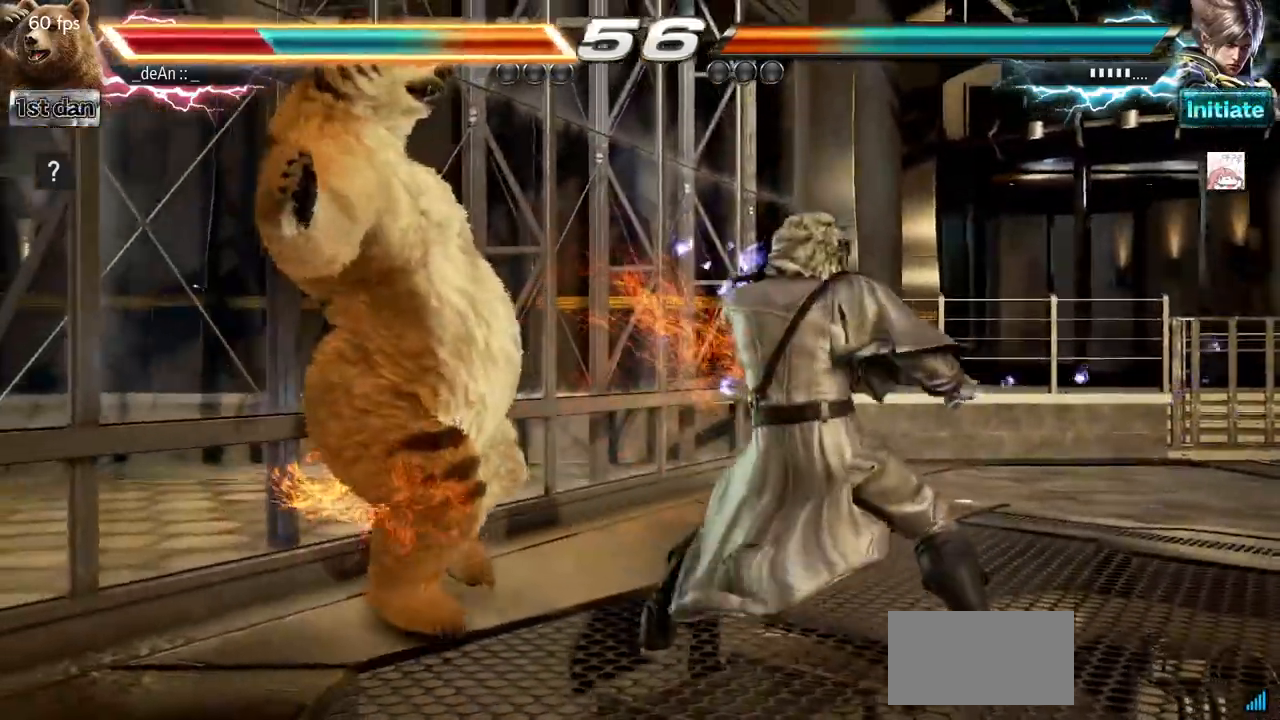
{"dt_ms": 501, "buttons": ["SQUARE"], "left_stick": "left"}
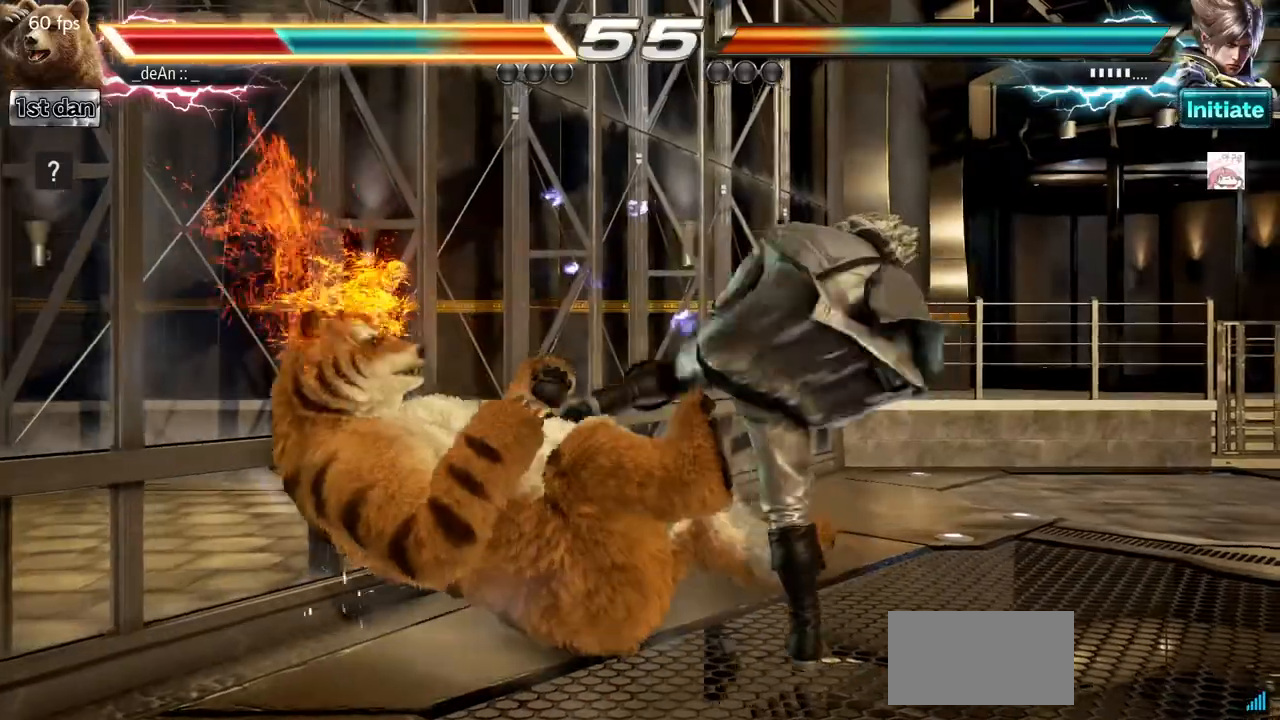
{"dt_ms": 500, "buttons": ["SQUARE"], "left_stick": "left"}